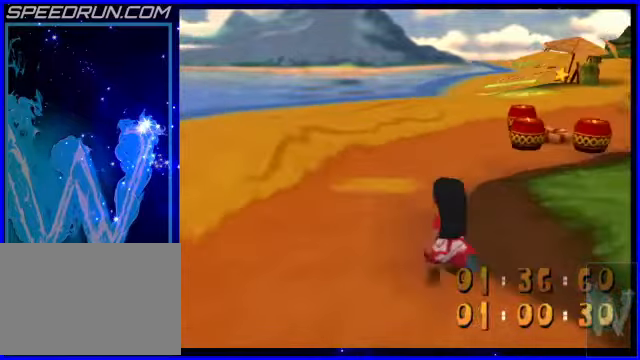
Gameplay with keyboard; each line is a JSON object with the keys held at the frame after it. "events" lists presses ("down") and releases ("up") of "4", "5", "6", "7", "8", "9", "a", "c", "s", "x" and "z" between this image and that frame as [ms after this image, input, new state], when the widget could be followed in between. No other keys are recorded. Mouse input is not recorded.
{"keys": ["6", "8"], "events": [[500, "6", "down"]]}
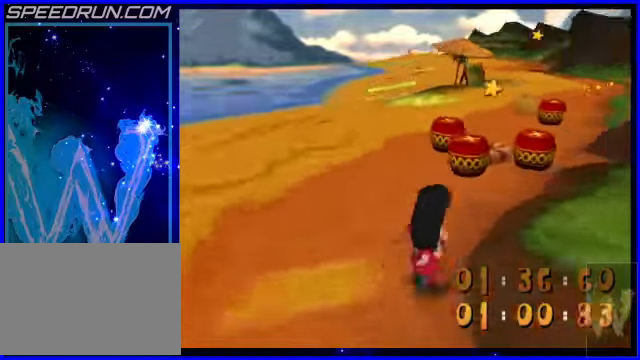
{"keys": ["8"], "events": [[100, "6", "up"]]}
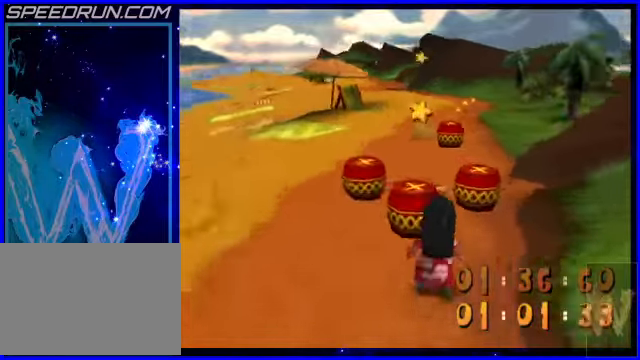
{"keys": ["8"], "events": [[50, "z", "down"], [350, "4", "down"], [400, "z", "up"], [450, "4", "up"]]}
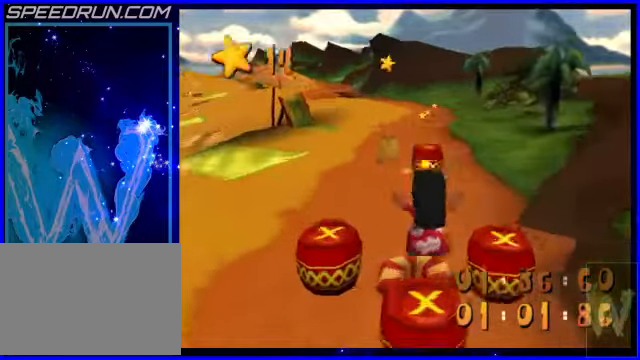
{"keys": ["8"], "events": []}
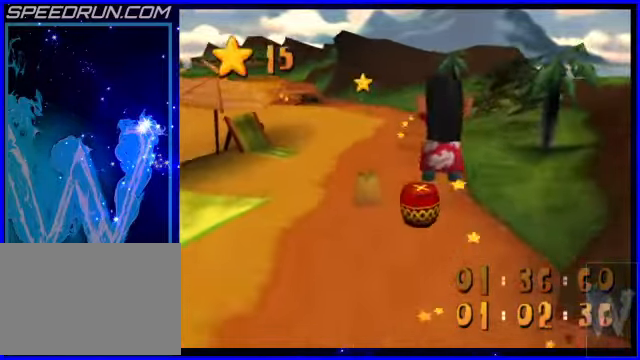
{"keys": ["8", "z"], "events": [[100, "4", "down"], [250, "4", "up"], [500, "z", "down"]]}
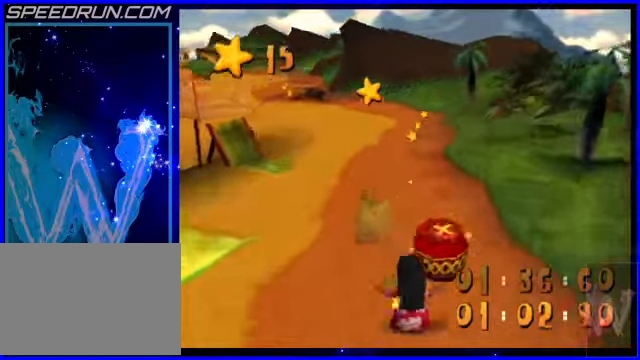
{"keys": ["8"], "events": [[150, "z", "up"], [250, "z", "down"], [350, "z", "up"]]}
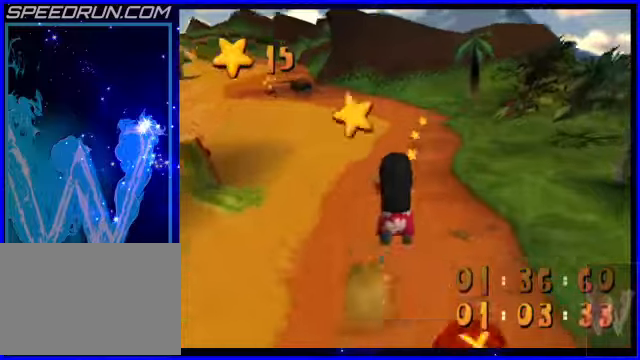
{"keys": ["8"], "events": []}
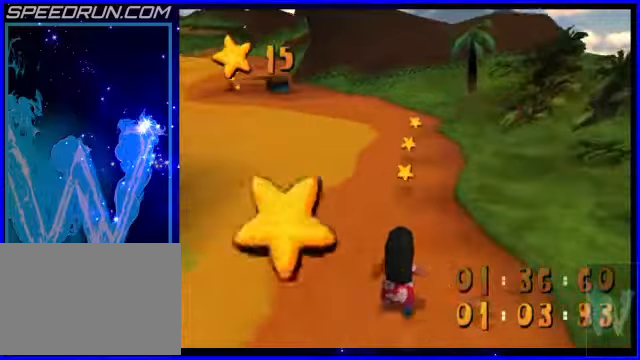
{"keys": ["8"], "events": []}
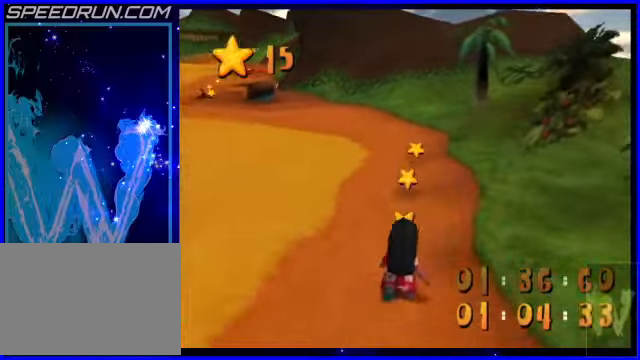
{"keys": ["8"], "events": []}
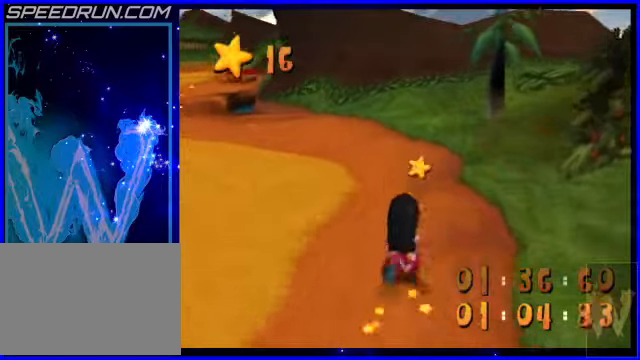
{"keys": ["8"], "events": [[350, "4", "down"], [450, "4", "up"]]}
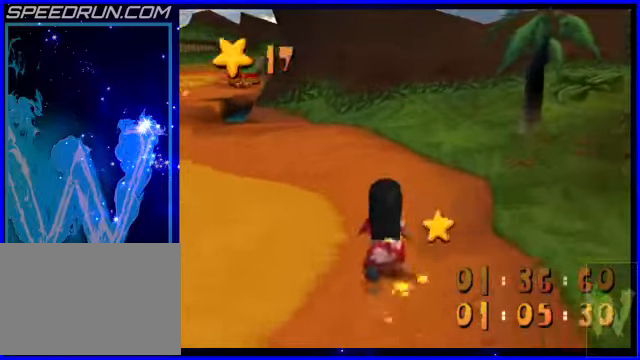
{"keys": ["8"], "events": []}
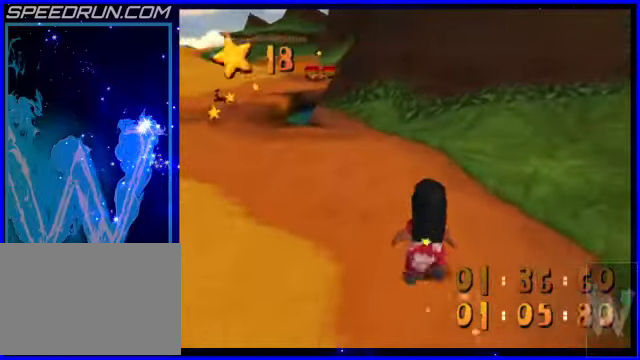
{"keys": ["8"], "events": [[200, "4", "down"], [250, "4", "up"]]}
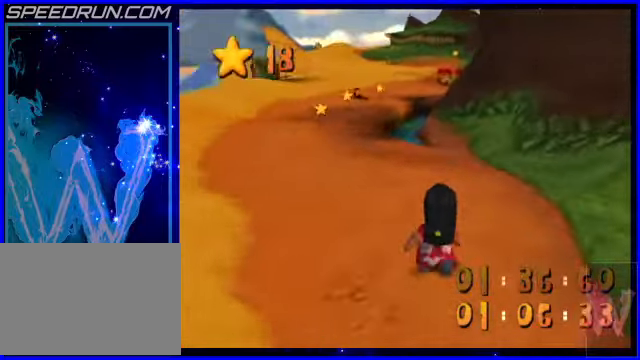
{"keys": ["8"], "events": []}
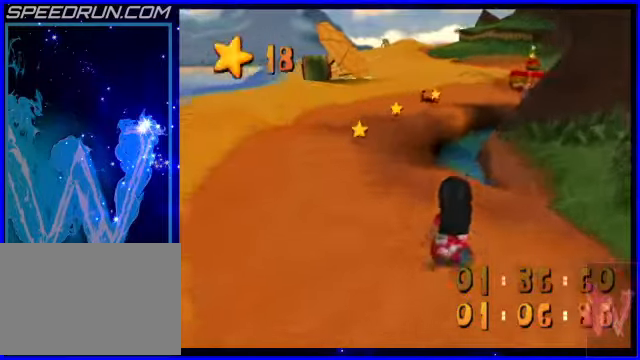
{"keys": ["8"], "events": [[100, "4", "down"], [150, "4", "up"]]}
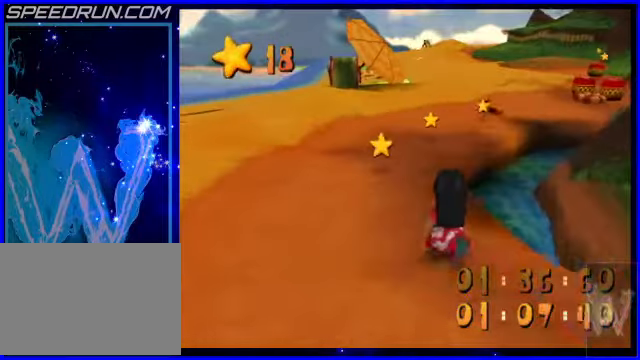
{"keys": ["8"], "events": []}
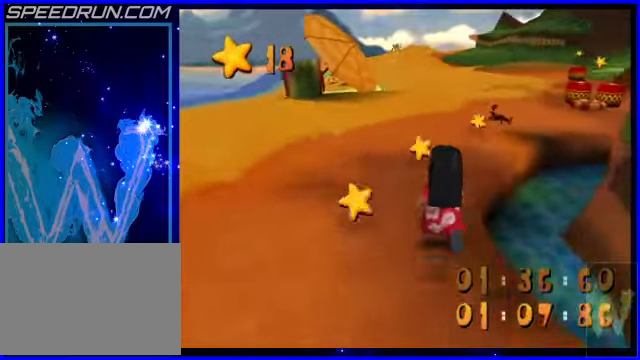
{"keys": ["8"], "events": []}
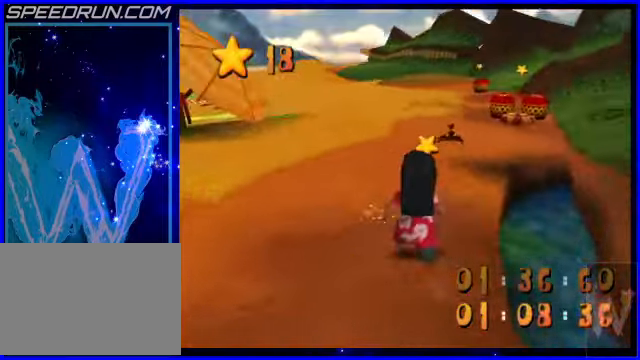
{"keys": ["8"], "events": [[150, "6", "down"], [250, "6", "up"]]}
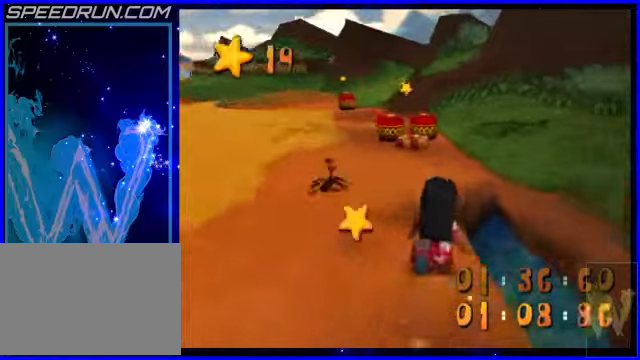
{"keys": ["8"], "events": [[150, "s", "down"], [200, "s", "up"], [300, "z", "down"], [450, "z", "up"]]}
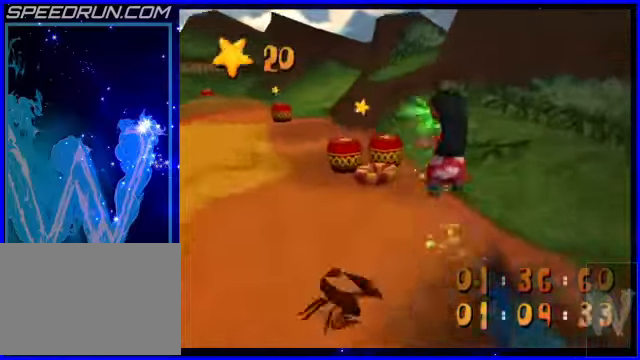
{"keys": ["4", "8"], "events": [[200, "4", "down"]]}
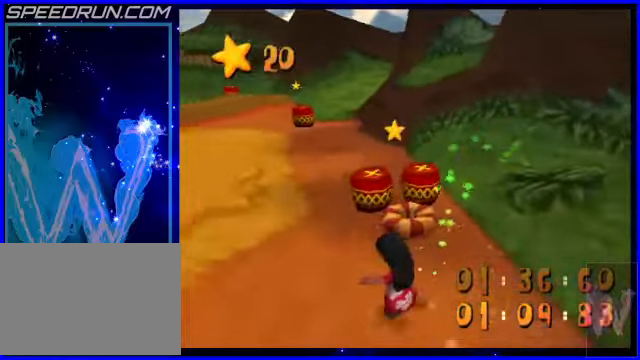
{"keys": ["8", "z"], "events": [[100, "4", "up"], [400, "z", "down"]]}
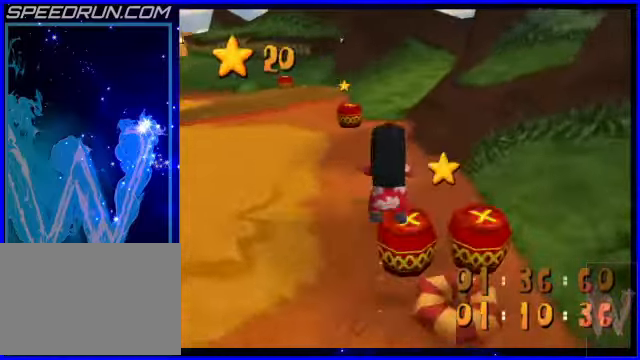
{"keys": ["8"], "events": [[150, "z", "up"]]}
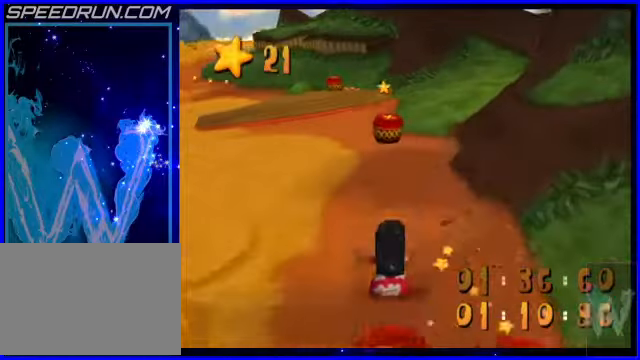
{"keys": ["8"], "events": []}
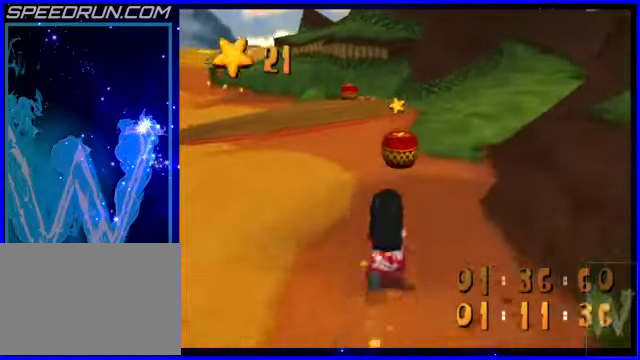
{"keys": ["8"], "events": []}
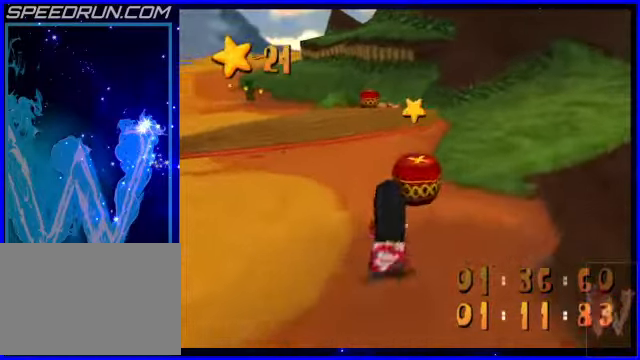
{"keys": ["8"], "events": [[300, "z", "down"], [450, "z", "up"]]}
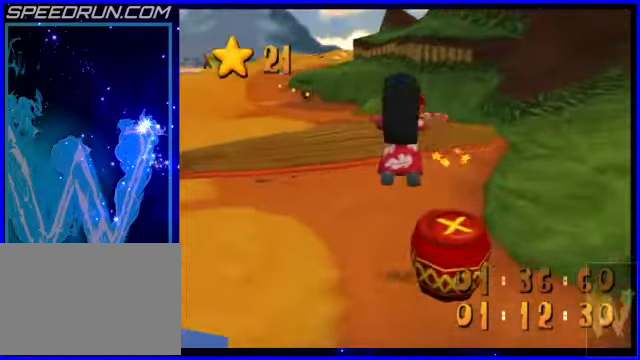
{"keys": ["8"], "events": []}
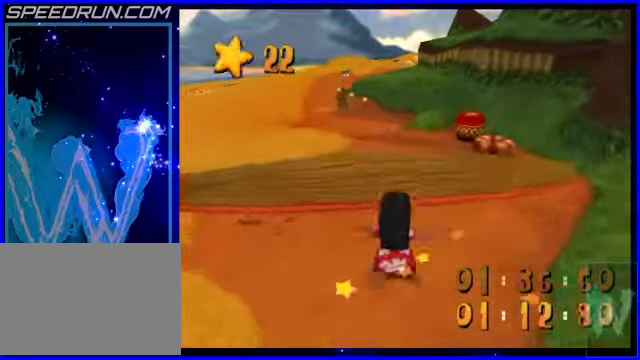
{"keys": ["8"], "events": [[200, "z", "down"], [450, "z", "up"]]}
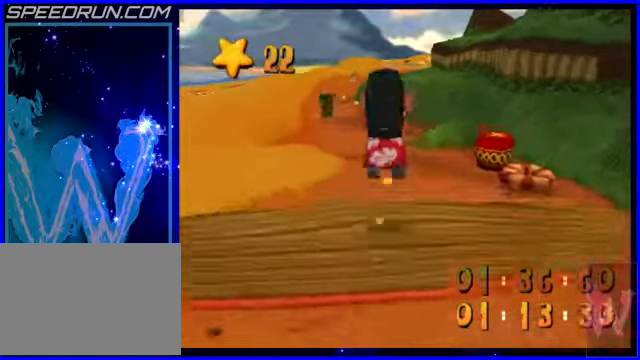
{"keys": ["8"], "events": [[250, "4", "down"], [350, "4", "up"]]}